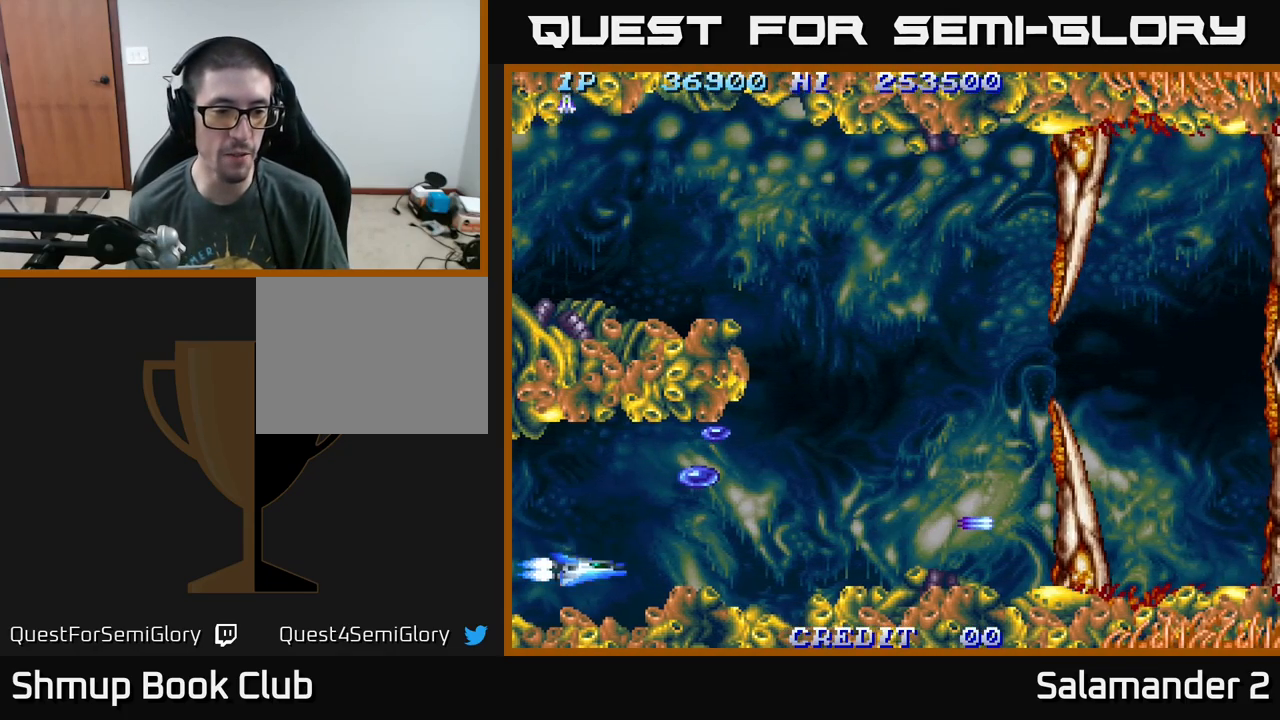
Gameplay with a controller (Xbox layout); each line is a JSON object with the inputs held at the frame after it. "events" lists button and stick changes between this image and that frame as [ms after this image, input, new state], when the widget could be followed in between. Not read: left_stick.
{"buttons": ["DPAD_UP", "DPAD_RIGHT"], "right_stick": "center", "events": [[17, "A", "down"], [17, "DPAD_UP", "down"], [167, "A", "up"]]}
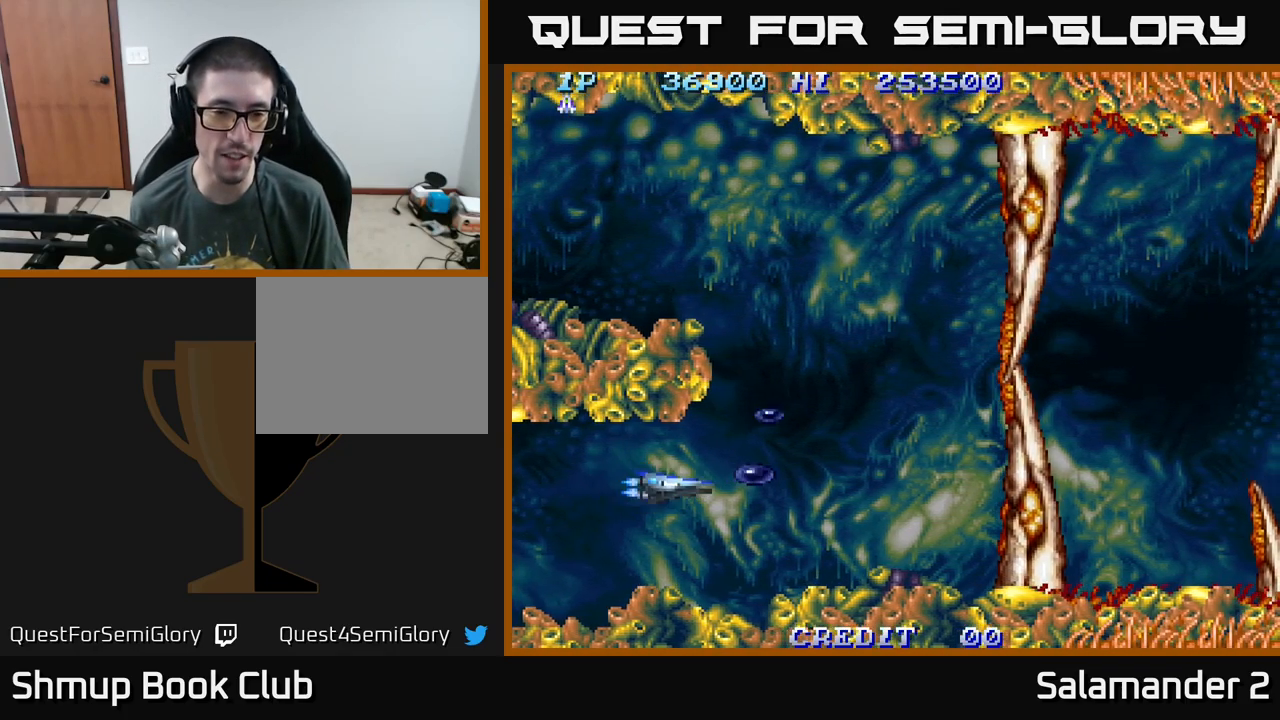
{"buttons": ["DPAD_UP", "DPAD_RIGHT"], "right_stick": "center", "events": [[33, "DPAD_UP", "up"], [234, "DPAD_UP", "down"]]}
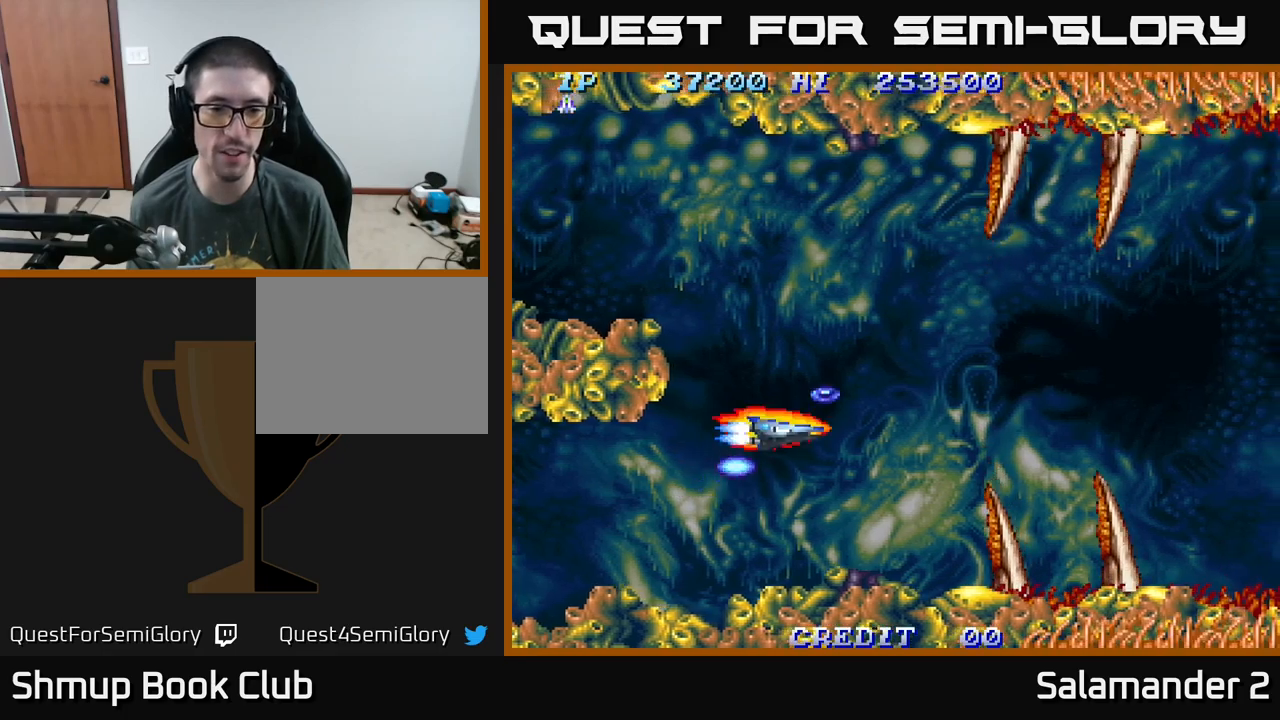
{"buttons": ["A", "DPAD_RIGHT"], "right_stick": "center", "events": [[300, "A", "down"], [334, "DPAD_UP", "up"], [400, "A", "up"], [450, "A", "down"]]}
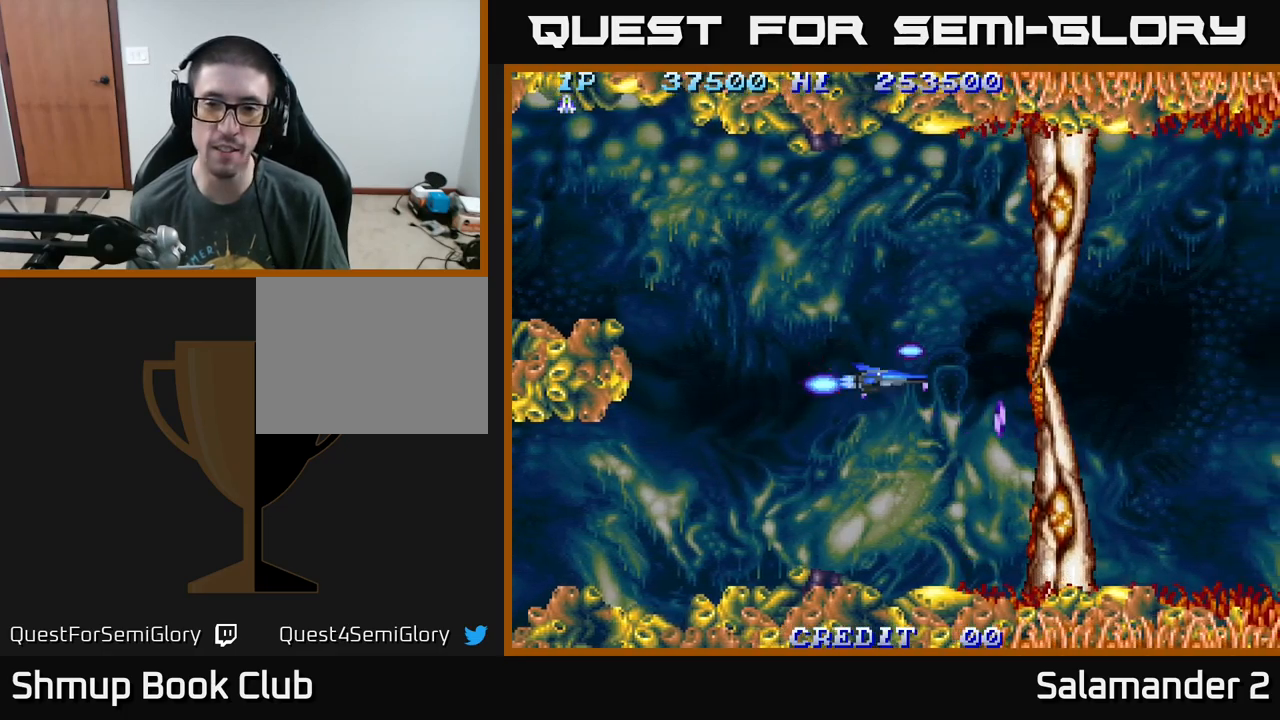
{"buttons": ["A", "DPAD_UP", "DPAD_LEFT"], "right_stick": "center", "events": [[67, "A", "up"], [150, "A", "down"], [234, "A", "up"], [300, "A", "down"], [367, "A", "up"], [434, "DPAD_RIGHT", "up"], [434, "DPAD_UP", "down"], [450, "A", "down"], [484, "DPAD_LEFT", "down"]]}
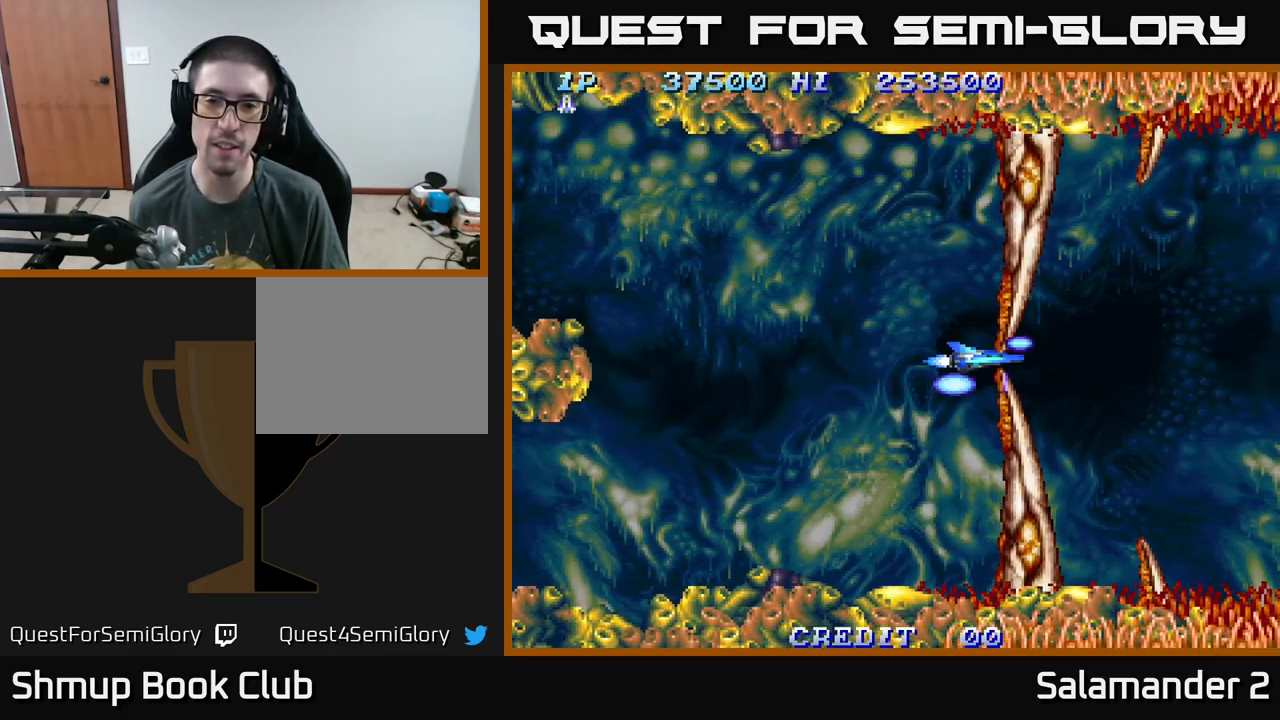
{"buttons": ["DPAD_RIGHT"], "right_stick": "center"}
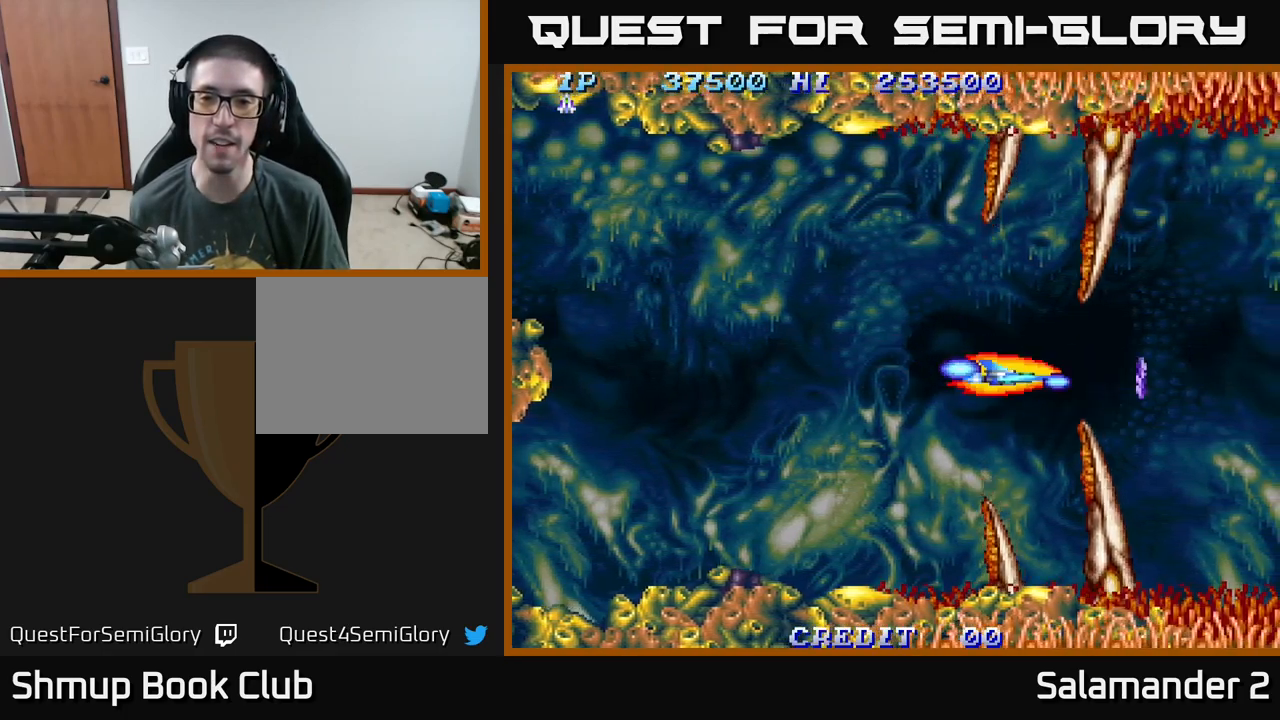
{"buttons": [], "right_stick": "center", "events": [[100, "DPAD_UP", "down"], [184, "DPAD_UP", "up"], [234, "DPAD_RIGHT", "up"], [284, "DPAD_LEFT", "down"], [317, "DPAD_LEFT", "up"]]}
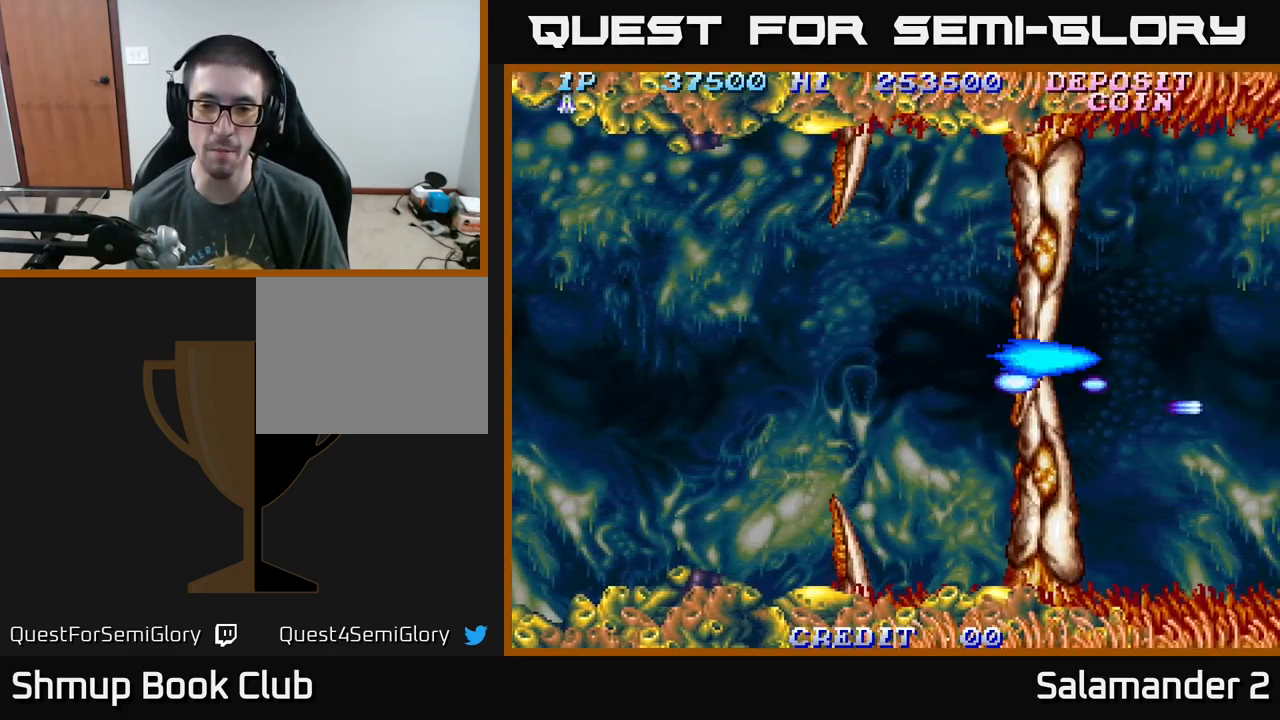
{"buttons": ["DPAD_LEFT"], "right_stick": "center", "events": [[84, "DPAD_LEFT", "down"], [200, "DPAD_LEFT", "up"], [450, "DPAD_LEFT", "down"]]}
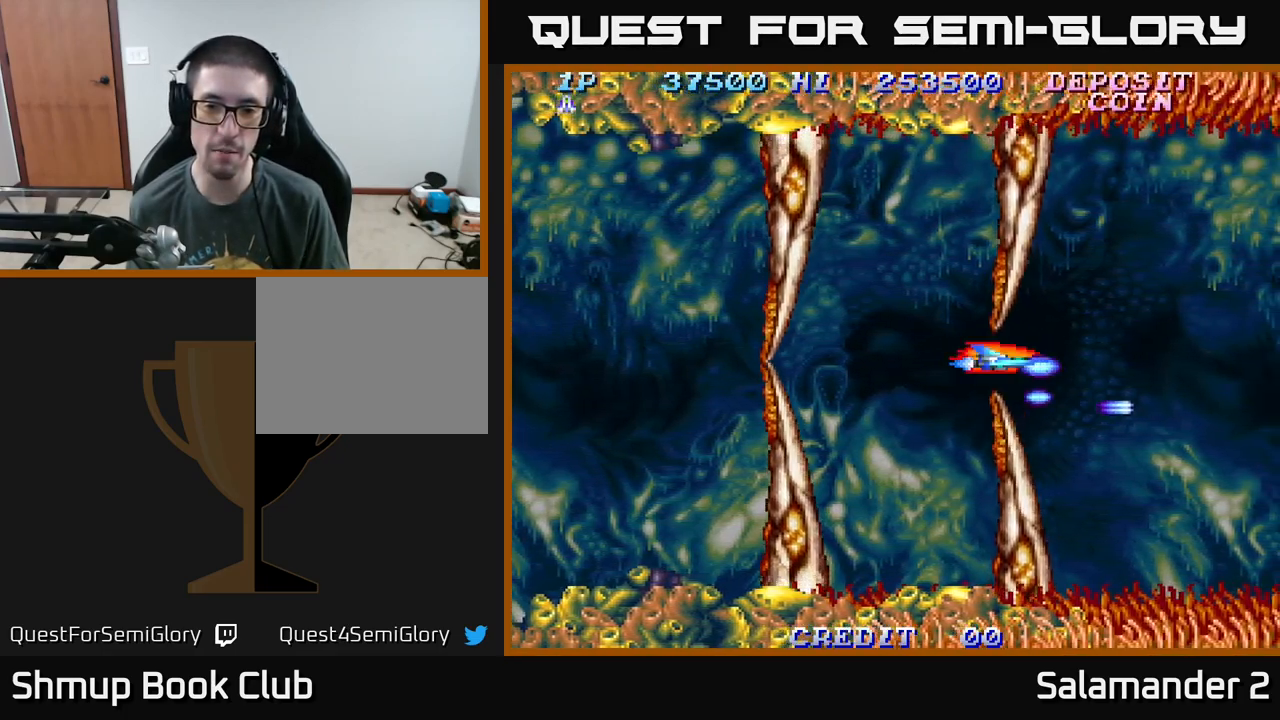
{"buttons": ["DPAD_LEFT"], "right_stick": "center", "events": [[17, "DPAD_LEFT", "up"], [167, "DPAD_LEFT", "down"]]}
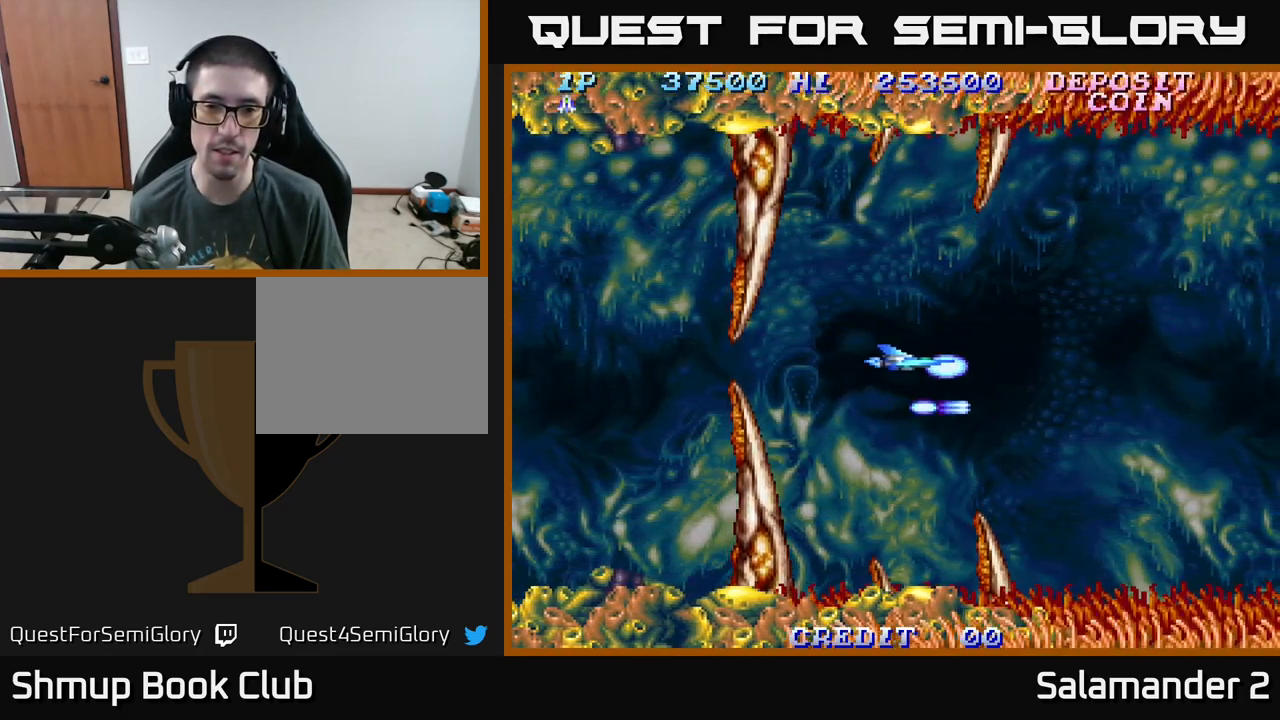
{"buttons": ["DPAD_LEFT"], "right_stick": "center", "events": [[50, "DPAD_LEFT", "up"], [184, "DPAD_LEFT", "down"]]}
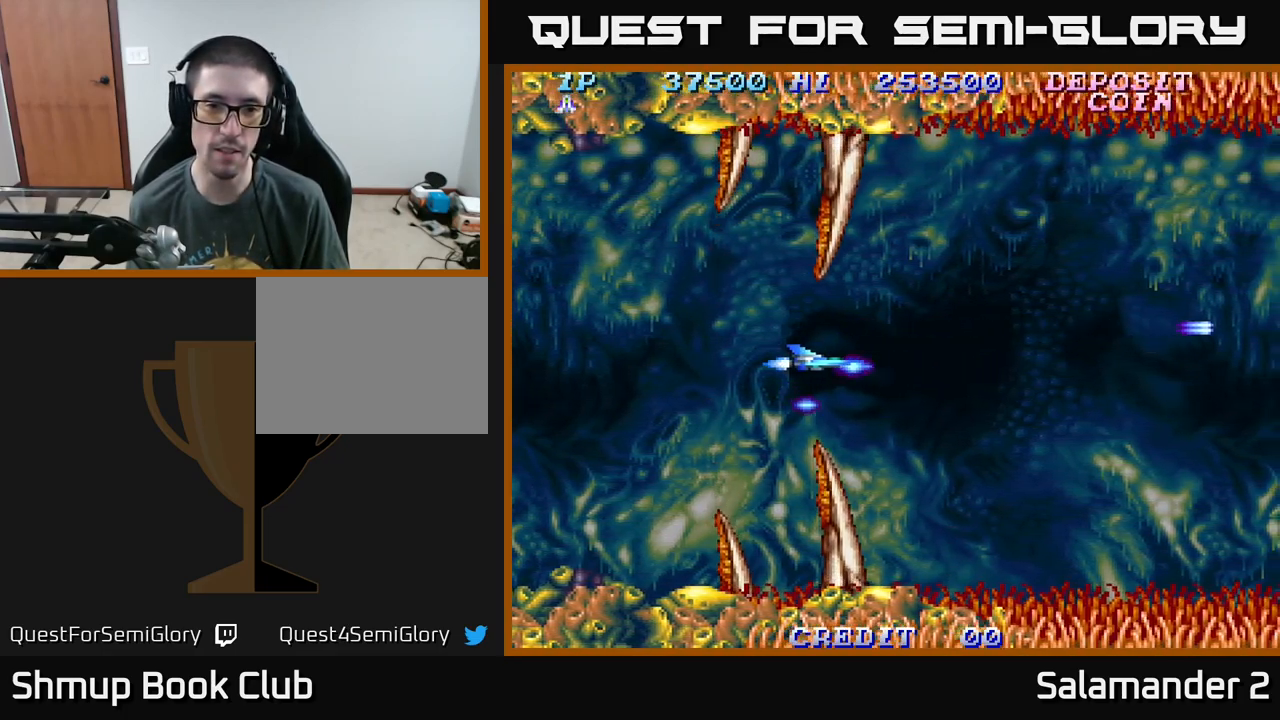
{"buttons": [], "right_stick": "center", "events": [[67, "DPAD_LEFT", "up"], [234, "DPAD_LEFT", "down"], [350, "DPAD_LEFT", "up"]]}
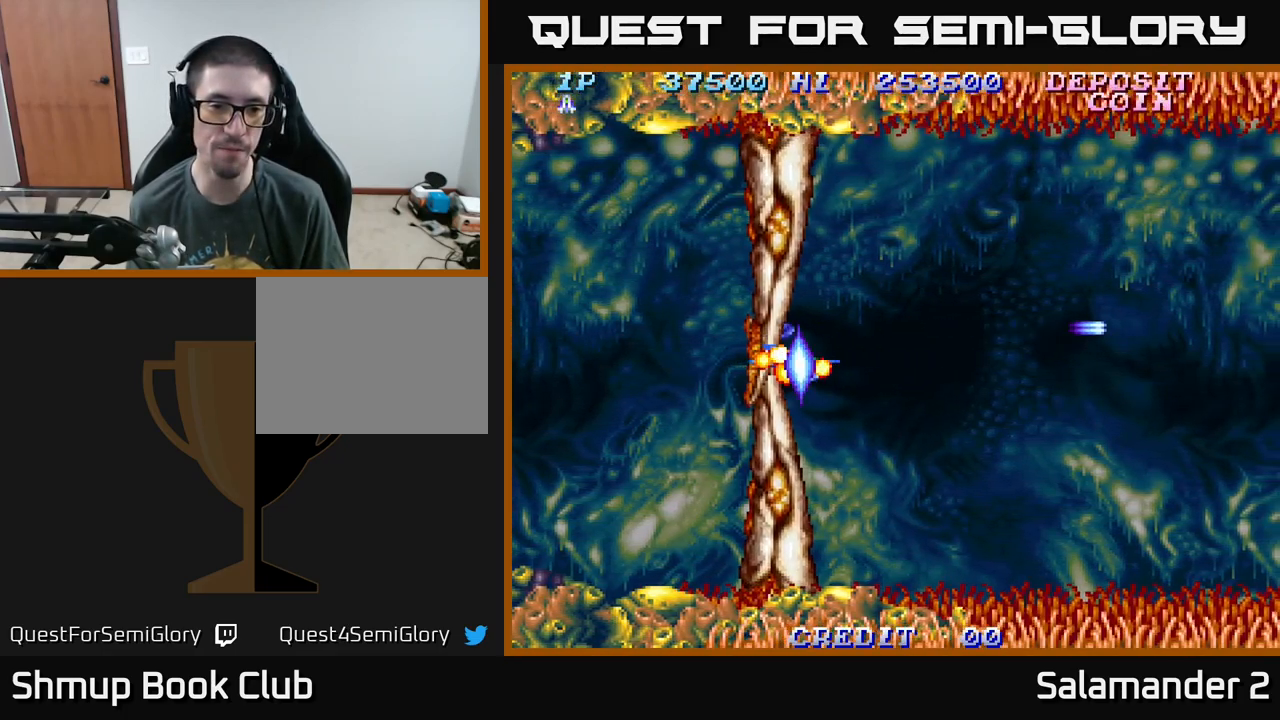
{"buttons": [], "right_stick": "center", "events": []}
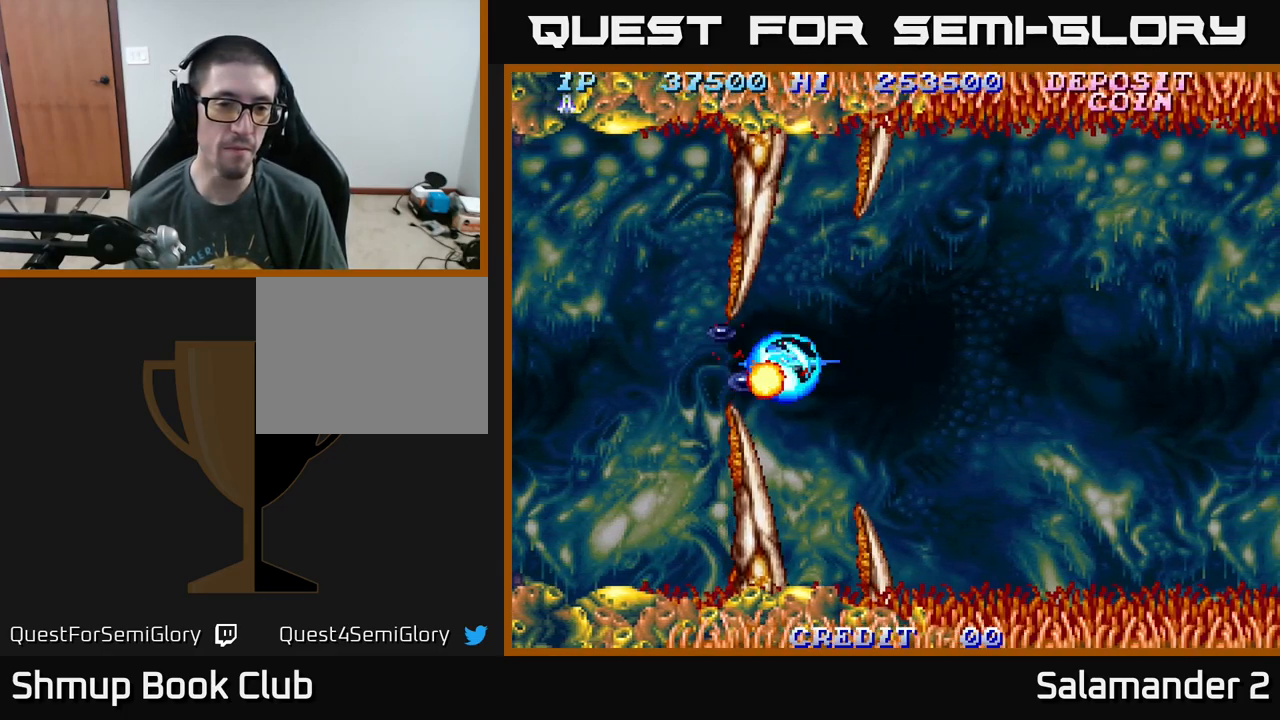
{"buttons": [], "right_stick": "center", "events": []}
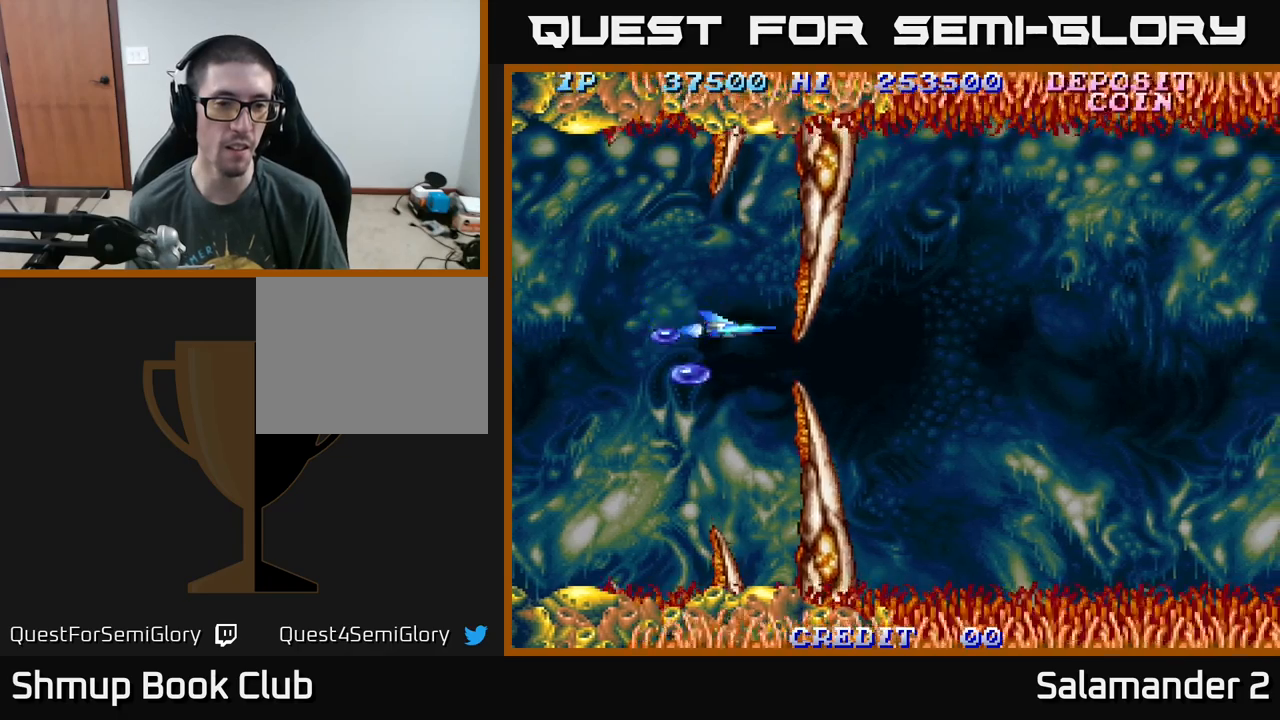
{"buttons": ["DPAD_LEFT"], "right_stick": "center", "events": [[67, "DPAD_LEFT", "down"]]}
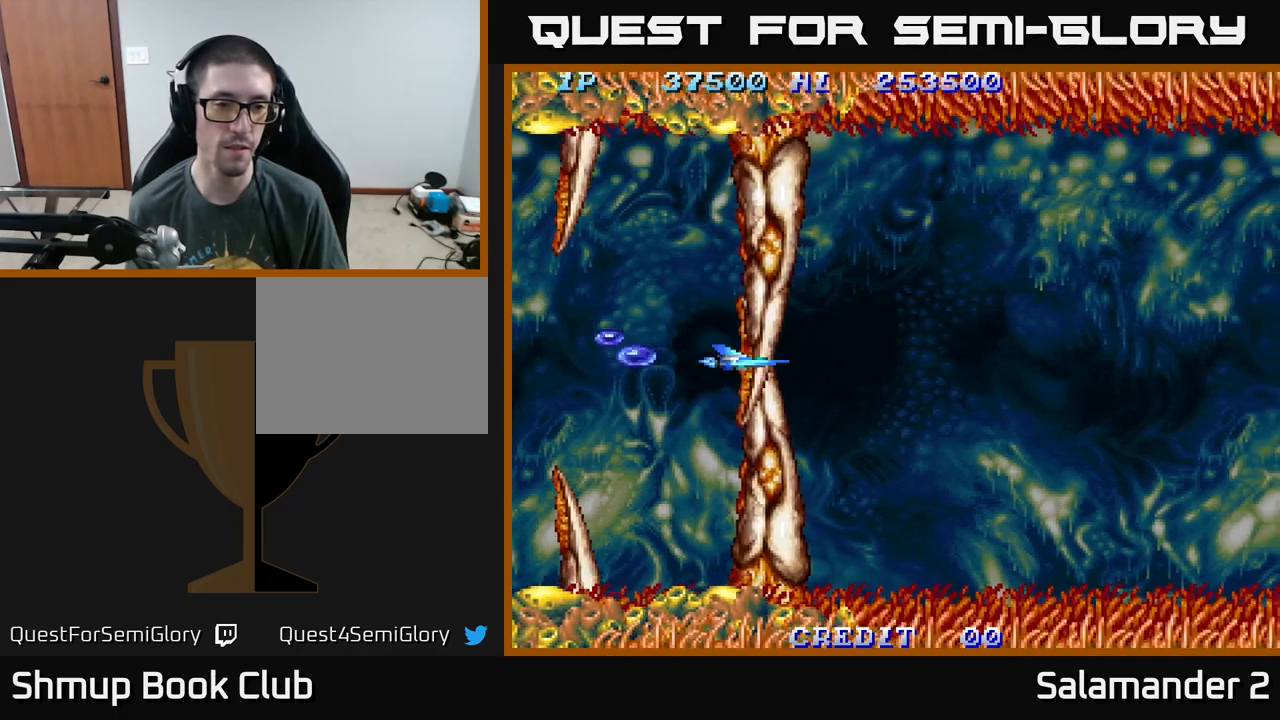
{"buttons": ["DPAD_UP", "DPAD_LEFT"], "right_stick": "center", "events": [[383, "DPAD_UP", "down"]]}
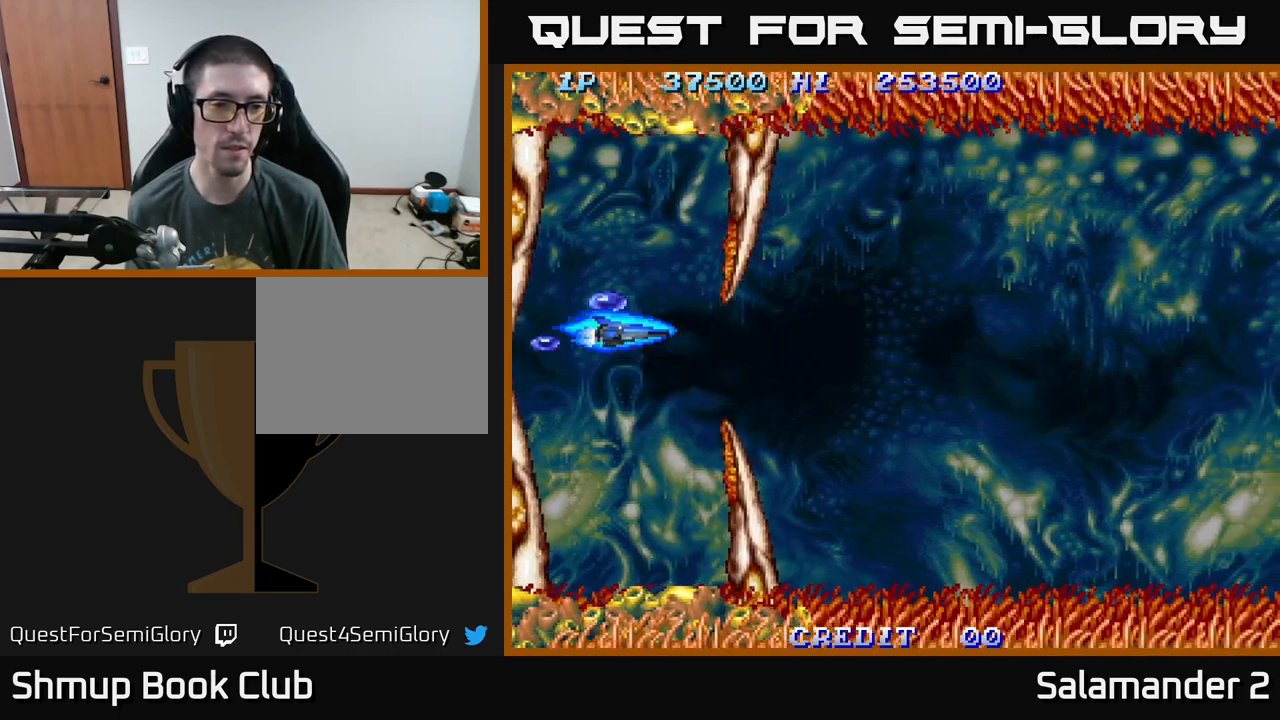
{"buttons": ["DPAD_DOWN", "DPAD_LEFT"], "right_stick": "center", "events": [[200, "DPAD_UP", "up"], [267, "DPAD_DOWN", "down"], [367, "DPAD_LEFT", "up"], [450, "DPAD_LEFT", "down"]]}
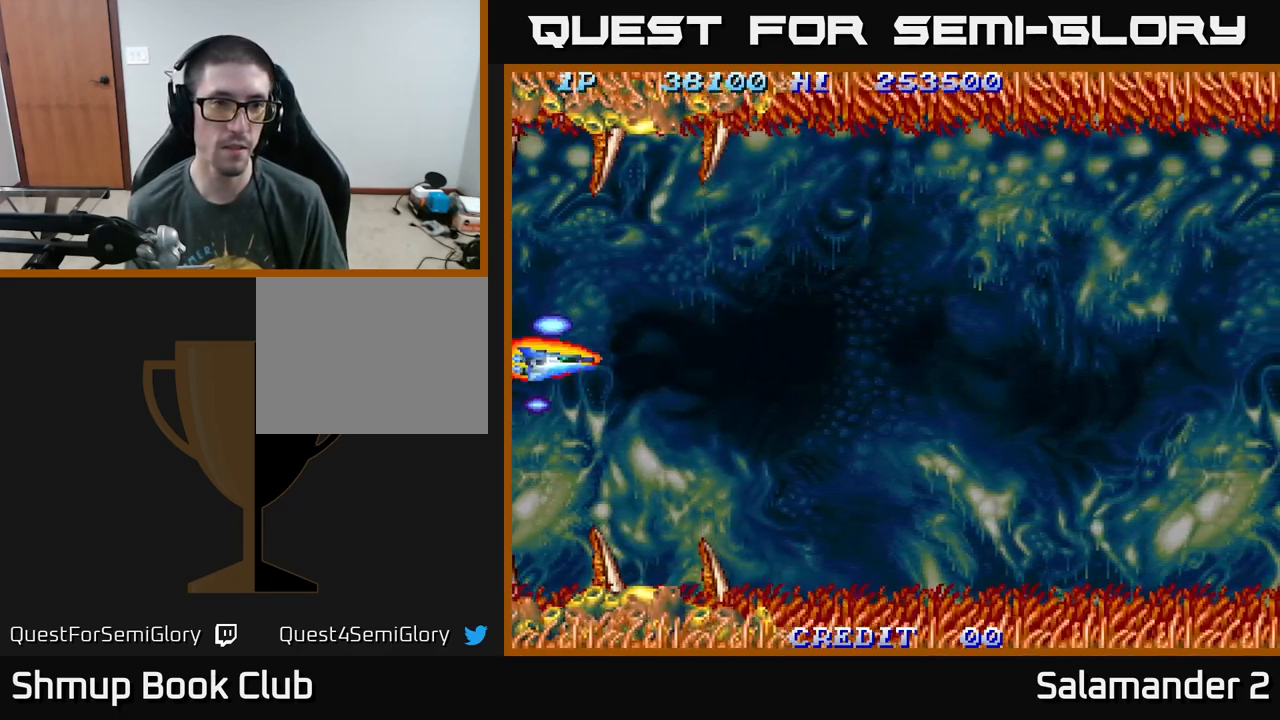
{"buttons": ["DPAD_UP", "DPAD_LEFT"], "right_stick": "center", "events": [[33, "DPAD_DOWN", "up"], [183, "DPAD_UP", "down"], [233, "DPAD_LEFT", "up"], [250, "DPAD_UP", "up"], [267, "DPAD_RIGHT", "down"], [400, "DPAD_UP", "down"], [433, "DPAD_RIGHT", "up"], [467, "DPAD_LEFT", "down"]]}
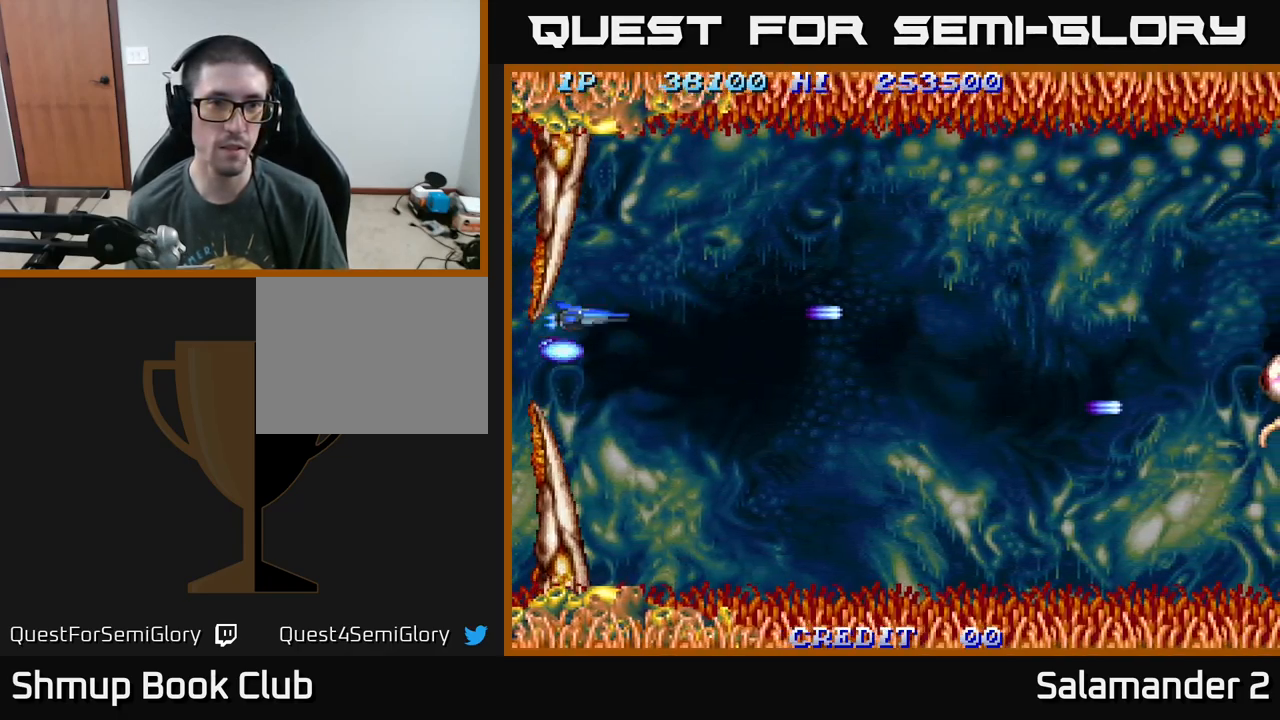
{"buttons": ["A"], "right_stick": "center", "events": [[17, "DPAD_UP", "up"], [150, "DPAD_DOWN", "down"], [267, "DPAD_DOWN", "up"], [383, "A", "down"], [400, "DPAD_LEFT", "up"]]}
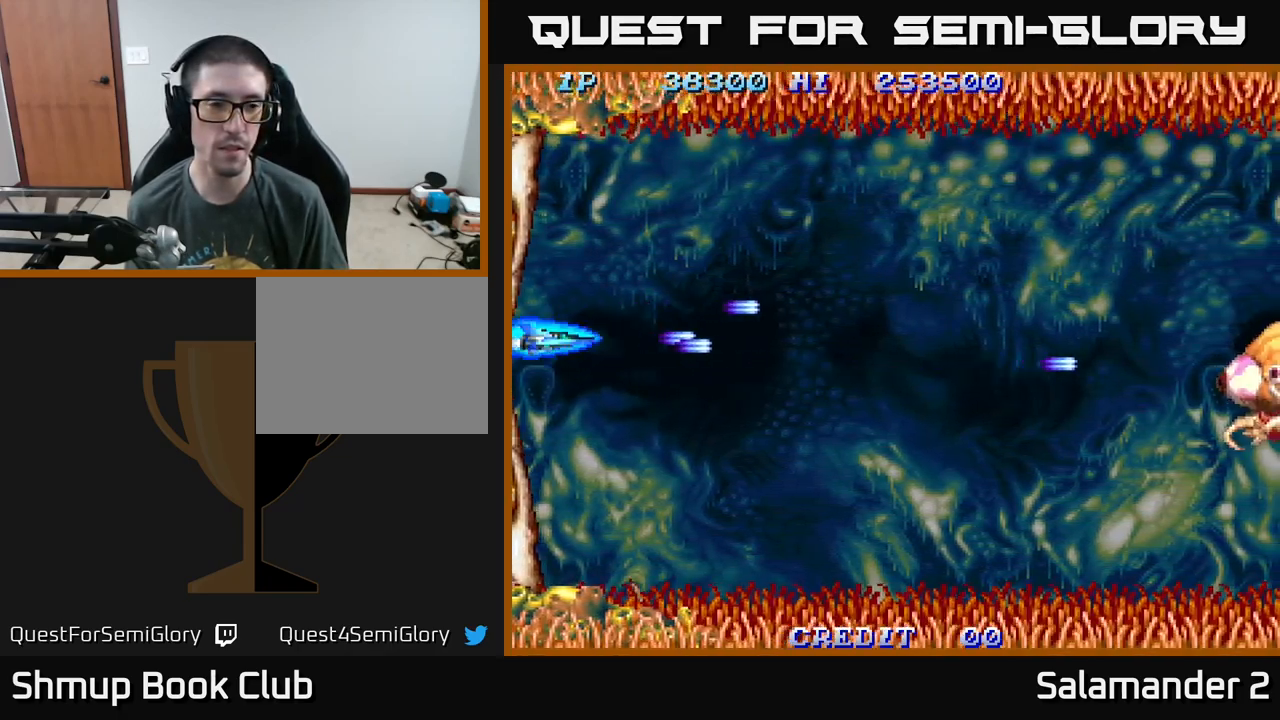
{"buttons": ["A", "DPAD_RIGHT"], "right_stick": "center", "events": [[33, "A", "up"], [100, "A", "down"], [217, "A", "up"], [300, "A", "down"], [417, "A", "up"], [467, "DPAD_RIGHT", "down"], [500, "A", "down"]]}
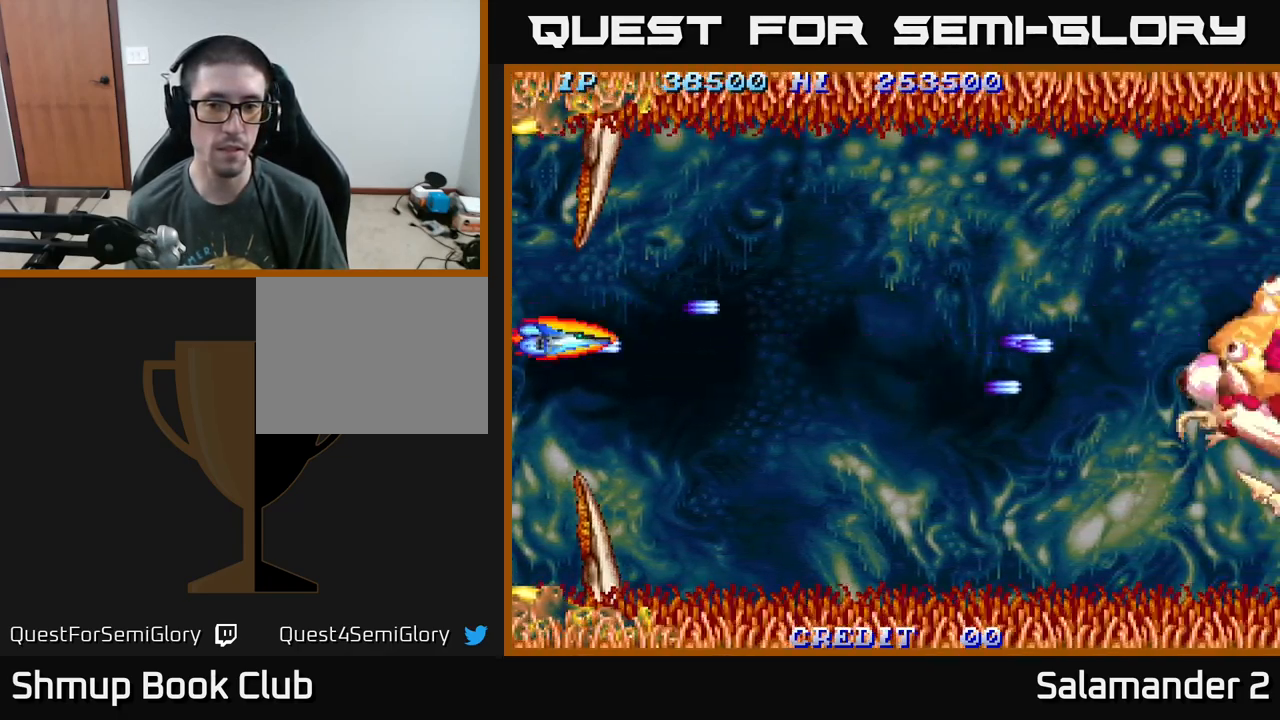
{"buttons": ["A", "DPAD_LEFT"], "right_stick": "center", "events": [[67, "A", "up"], [150, "A", "down"], [233, "A", "up"], [267, "DPAD_RIGHT", "up"], [300, "DPAD_LEFT", "down"], [333, "A", "down"], [417, "A", "up"], [483, "A", "down"]]}
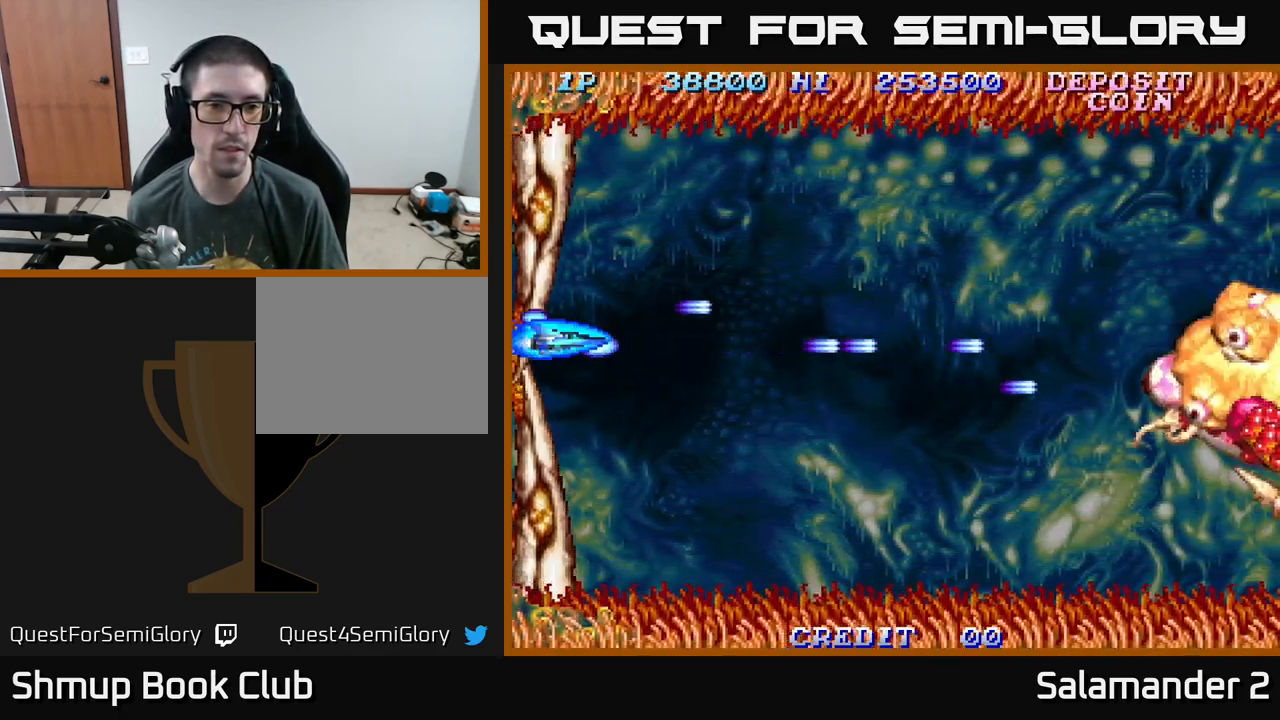
{"buttons": ["A", "DPAD_LEFT"], "right_stick": "center", "events": [[83, "A", "up"], [183, "A", "down"], [200, "DPAD_DOWN", "down"], [267, "A", "up"], [317, "DPAD_DOWN", "up"], [333, "A", "down"], [433, "A", "up"], [500, "A", "down"]]}
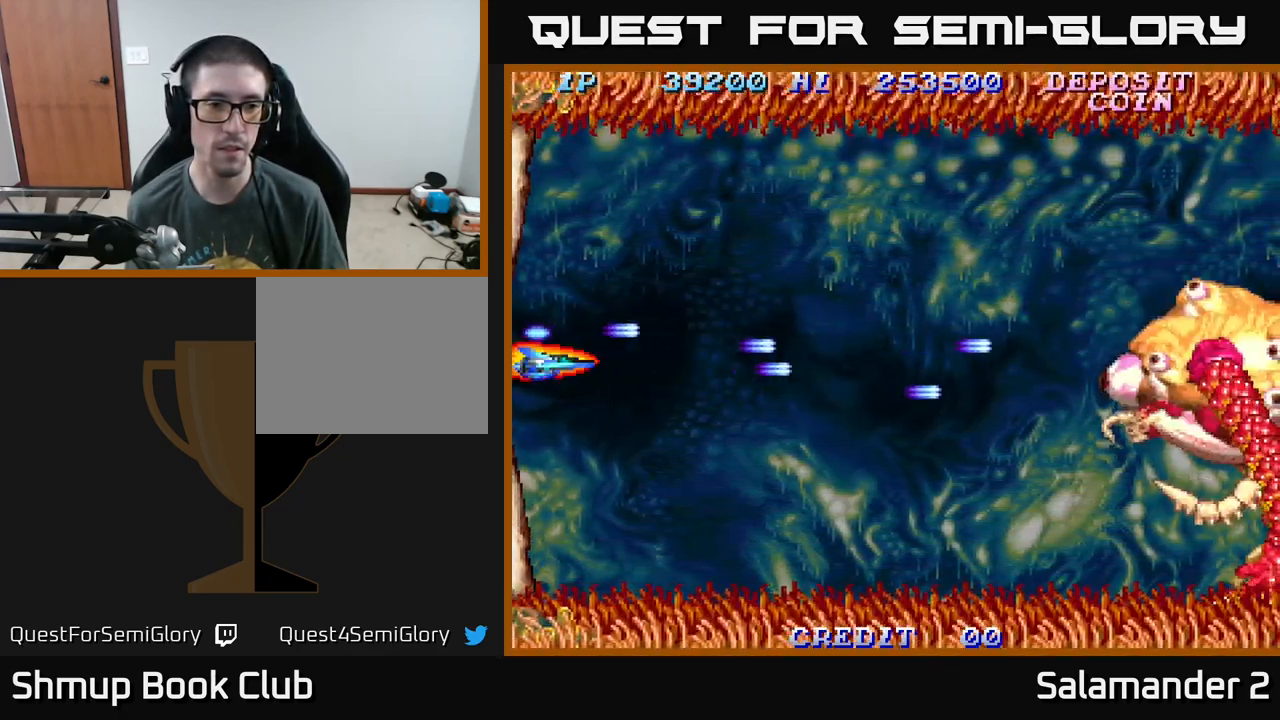
{"buttons": ["DPAD_RIGHT"], "right_stick": "center", "events": [[67, "DPAD_LEFT", "up"], [83, "DPAD_RIGHT", "down"], [117, "A", "up"], [200, "A", "down"], [267, "A", "up"], [333, "A", "down"], [417, "A", "up"]]}
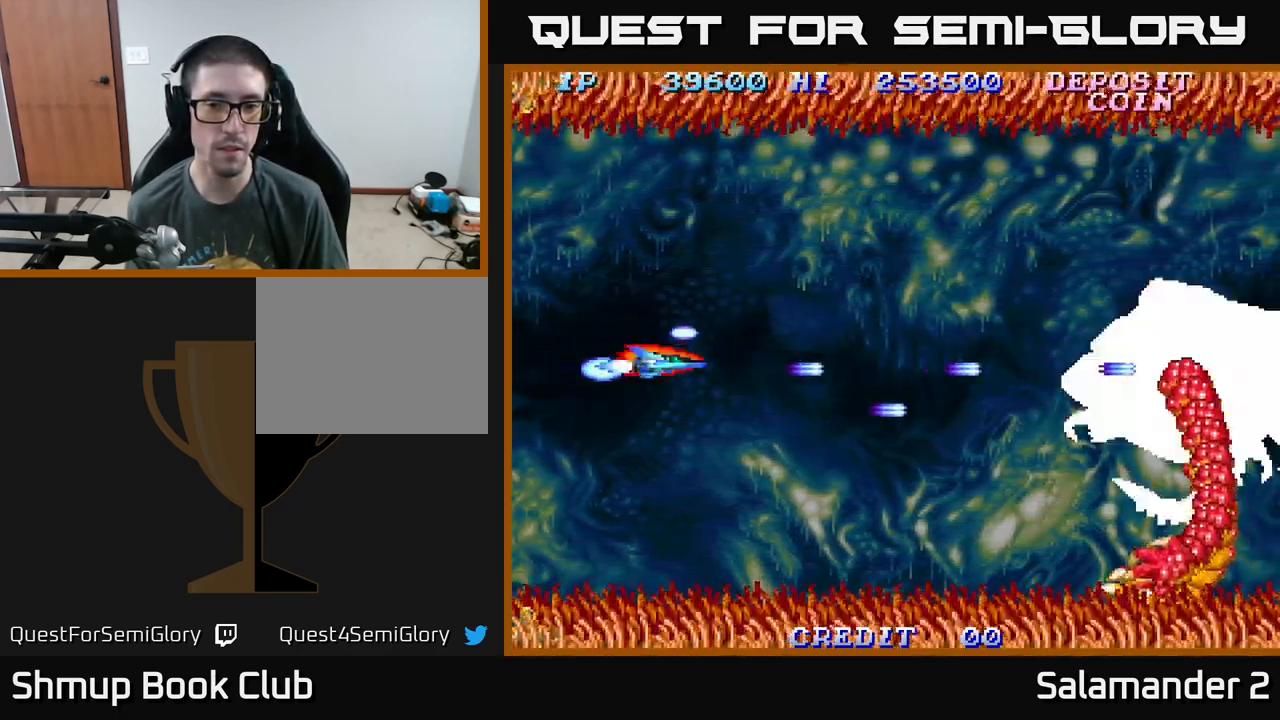
{"buttons": ["DPAD_RIGHT"], "right_stick": "center", "events": [[17, "A", "down"], [67, "A", "up"], [133, "A", "down"], [183, "A", "up"], [267, "A", "down"], [333, "A", "up"], [416, "A", "down"], [499, "A", "up"]]}
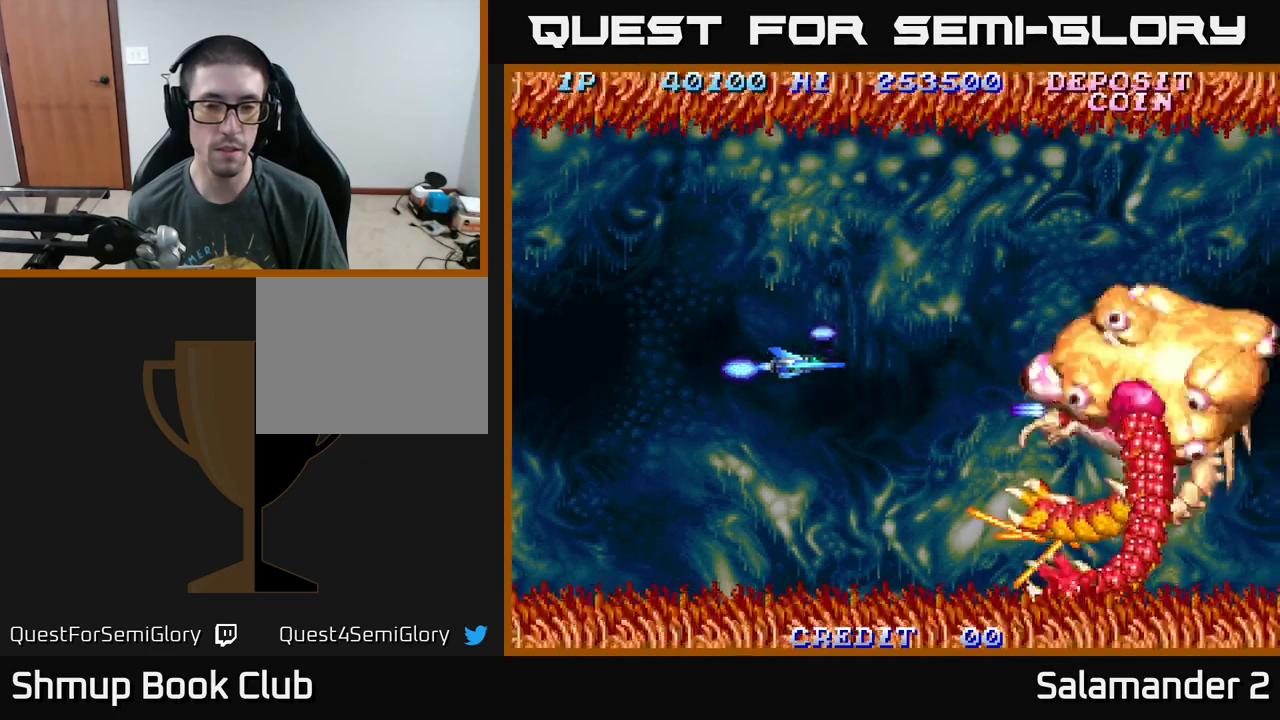
{"buttons": ["A", "DPAD_RIGHT"], "right_stick": "center", "events": [[33, "A", "down"], [100, "A", "up"], [183, "A", "down"], [283, "A", "up"], [350, "A", "down"], [417, "A", "up"], [500, "A", "down"]]}
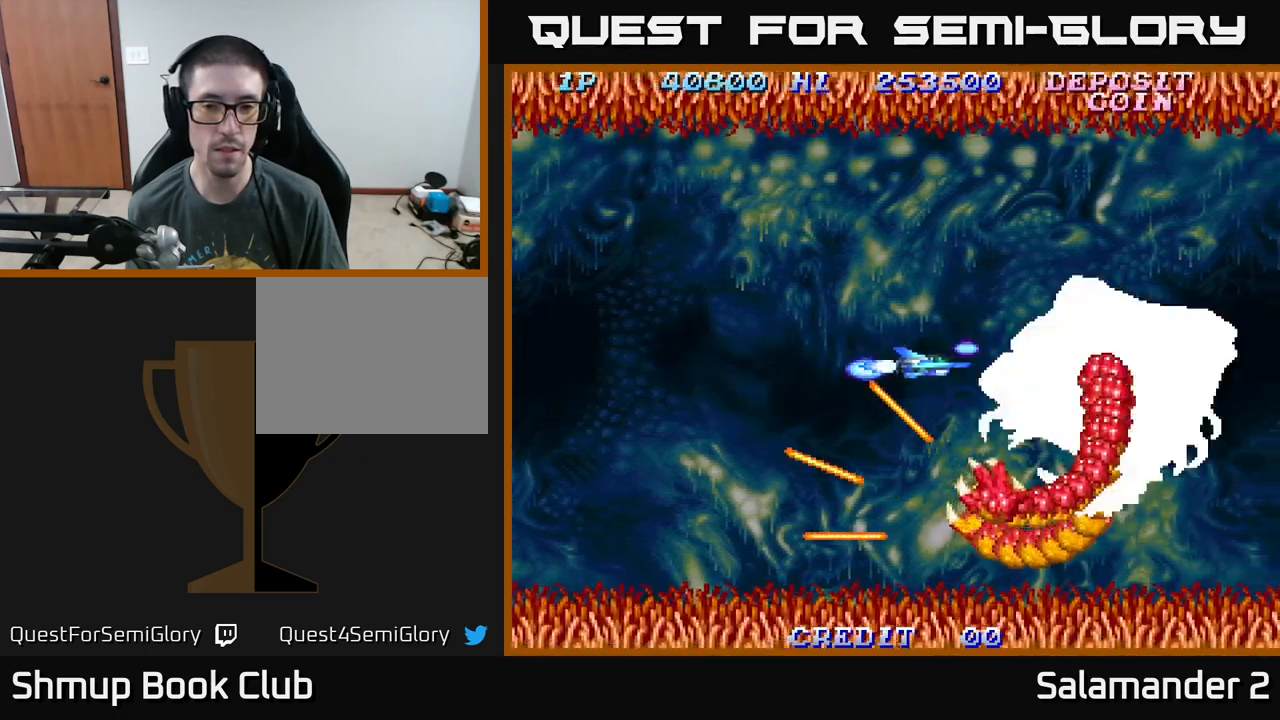
{"buttons": ["A", "DPAD_RIGHT"], "right_stick": "center", "events": [[83, "A", "up"], [183, "A", "down"], [283, "A", "up"], [333, "A", "down"], [433, "A", "up"], [500, "A", "down"]]}
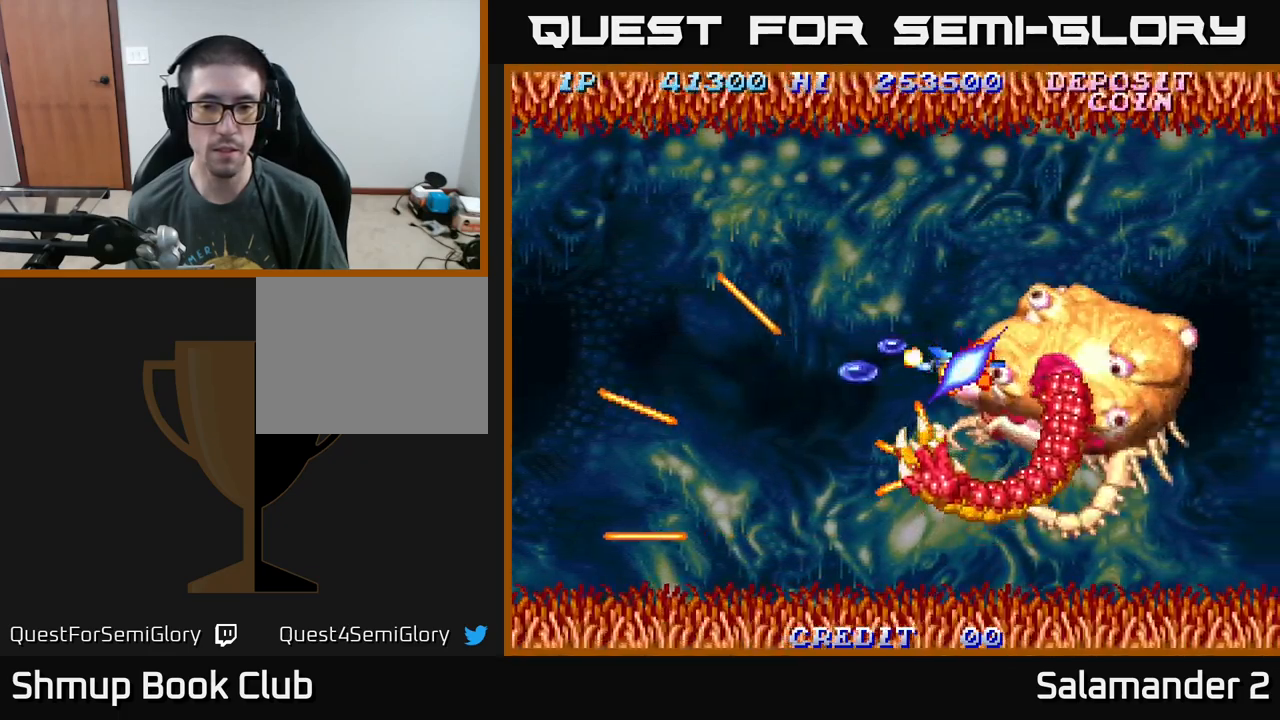
{"buttons": [], "right_stick": "center", "events": [[133, "A", "up"], [167, "DPAD_RIGHT", "up"], [200, "A", "down"], [317, "A", "up"]]}
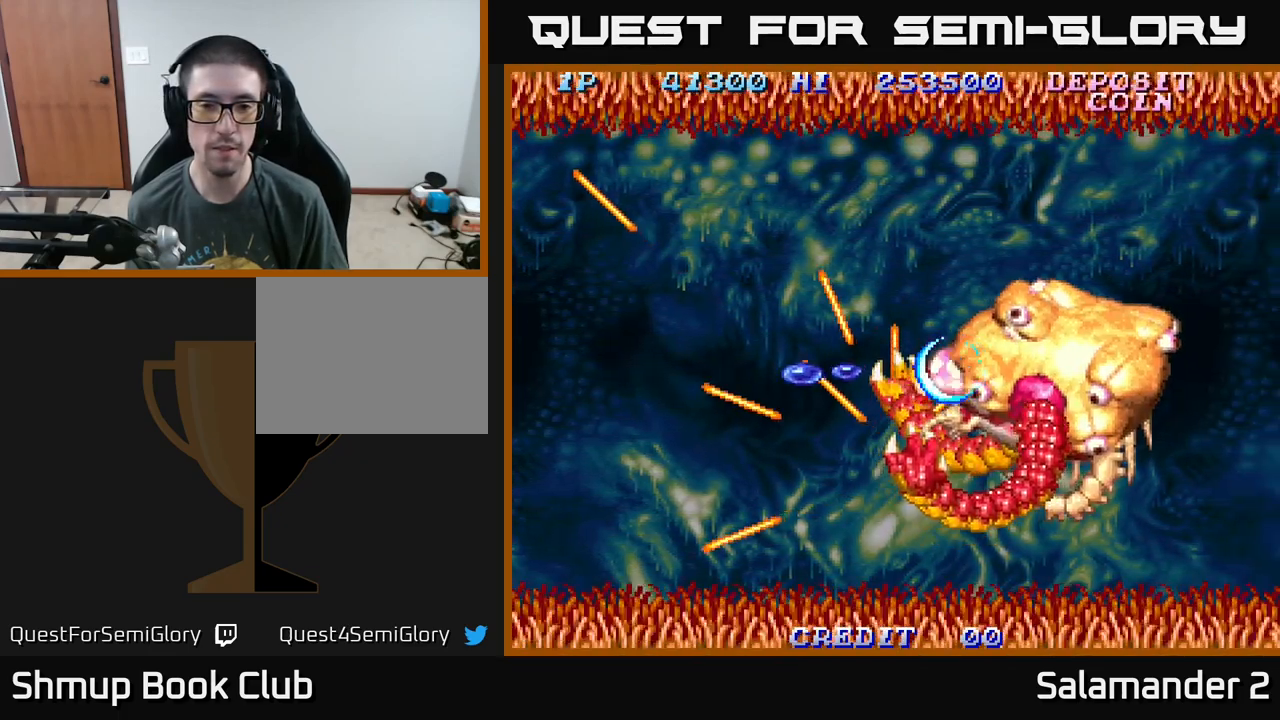
{"buttons": ["A", "X"], "right_stick": "center", "events": [[83, "A", "down"], [167, "X", "down"], [233, "A", "up"], [317, "X", "up"], [367, "A", "down"], [433, "X", "down"]]}
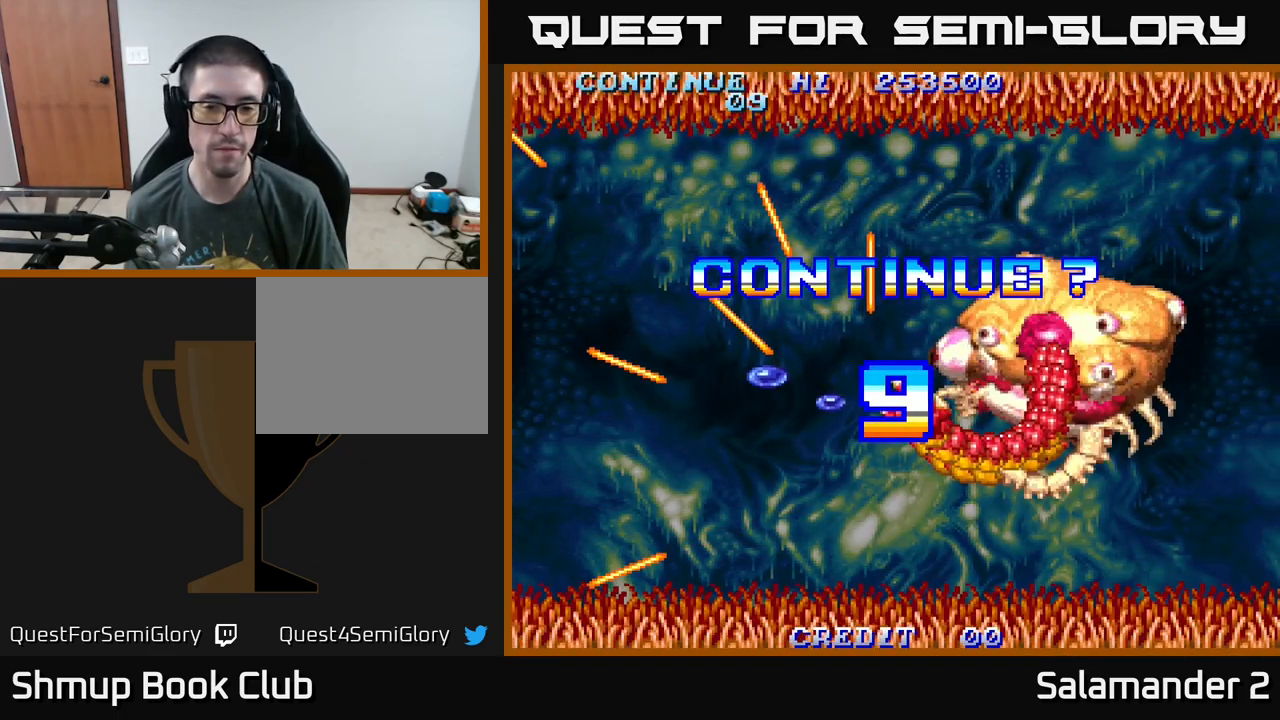
{"buttons": ["A"], "right_stick": "center", "events": [[33, "X", "up"], [133, "X", "down"], [167, "A", "up"], [217, "A", "down"], [267, "X", "up"], [367, "X", "down"], [383, "A", "up"], [450, "A", "down"], [467, "X", "up"]]}
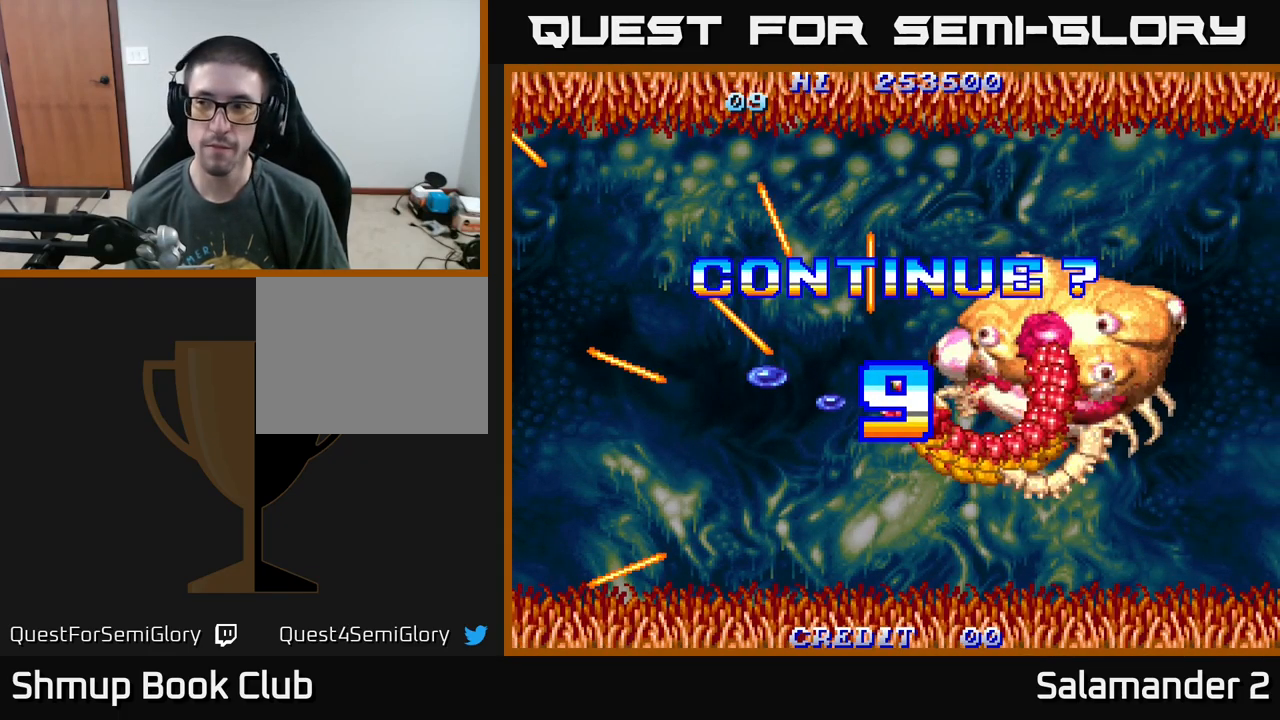
{"buttons": ["X"], "right_stick": "center", "events": [[50, "X", "down"], [83, "A", "up"], [167, "A", "down"], [200, "X", "up"], [267, "X", "down"], [283, "A", "up"], [350, "A", "down"], [383, "X", "up"], [450, "X", "down"], [483, "A", "up"]]}
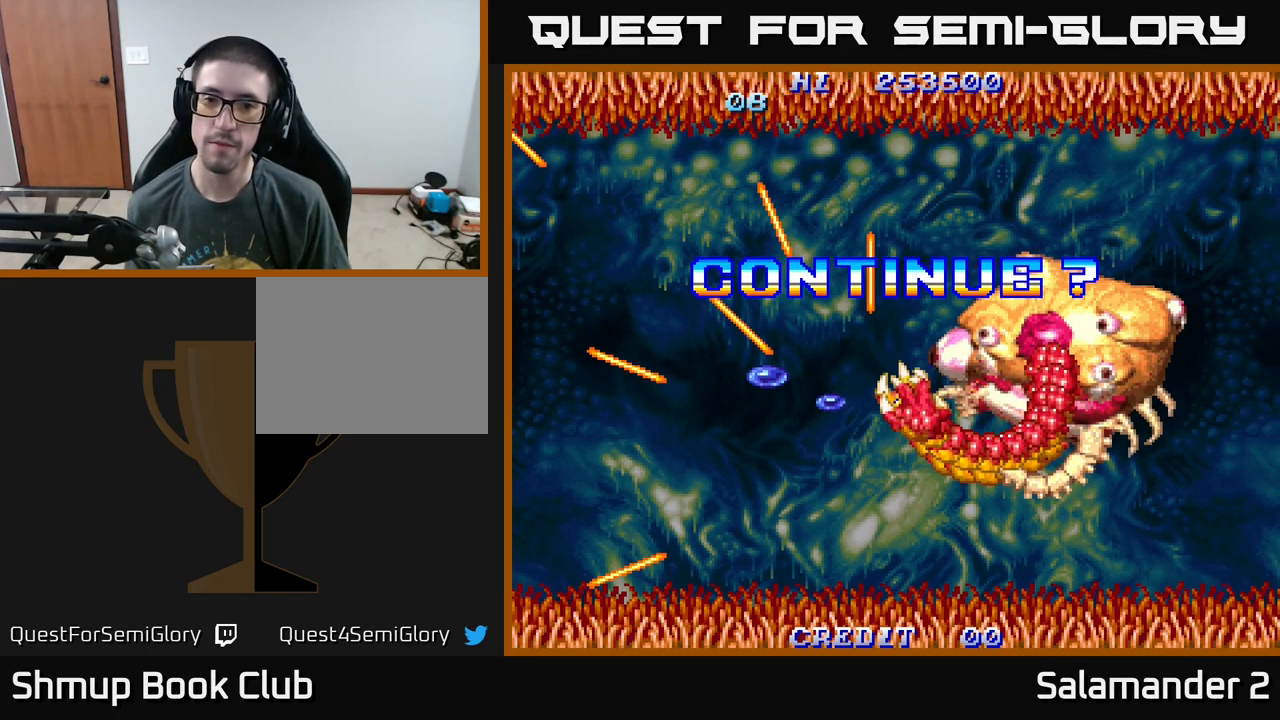
{"buttons": ["A"], "right_stick": "center", "events": [[50, "A", "down"], [83, "X", "up"], [167, "X", "down"], [183, "A", "up"], [250, "A", "down"], [267, "X", "up"], [350, "X", "down"], [383, "A", "up"], [467, "A", "down"], [500, "X", "up"]]}
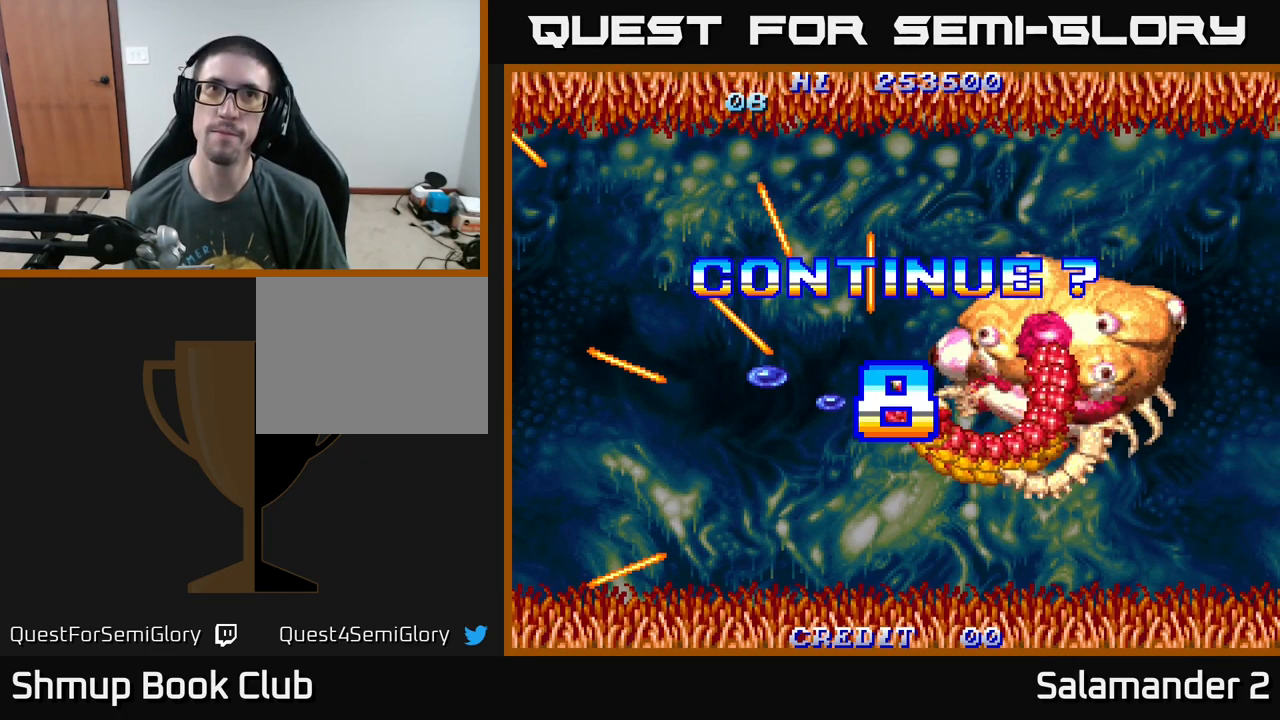
{"buttons": ["A", "X"], "right_stick": "center", "events": [[67, "X", "down"], [83, "A", "up"], [150, "A", "down"], [183, "X", "up"], [267, "X", "down"], [300, "A", "up"], [400, "A", "down"], [417, "X", "up"], [483, "X", "down"]]}